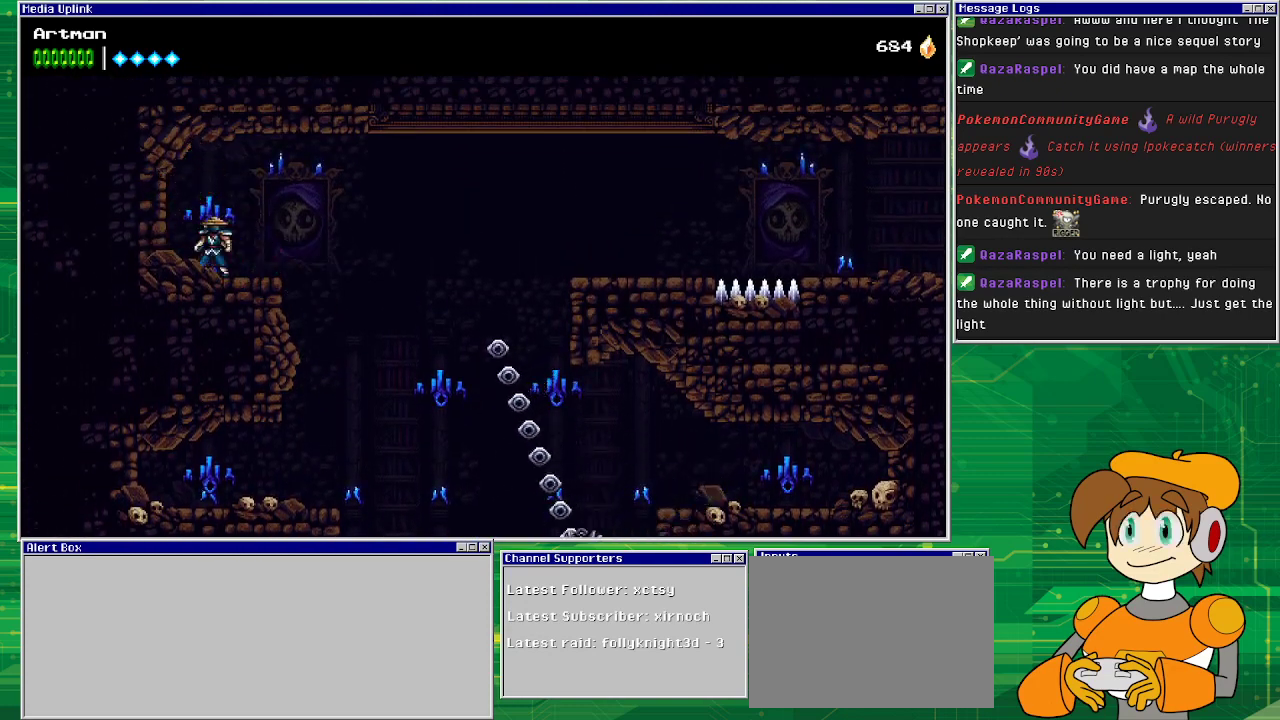
Gameplay with a controller (PlayStation layout); each line is a JSON object with the inputs held at the frame after it. "events" lists button and stick changes between this image and that frame as [ms after this image, input, new state], when the widget could be followed in between. Not read: L1 L2 L3 R2 R3 left_stick right_stick.
{"buttons": [], "events": [[133, "DPAD_RIGHT", "down"], [267, "DPAD_RIGHT", "up"]]}
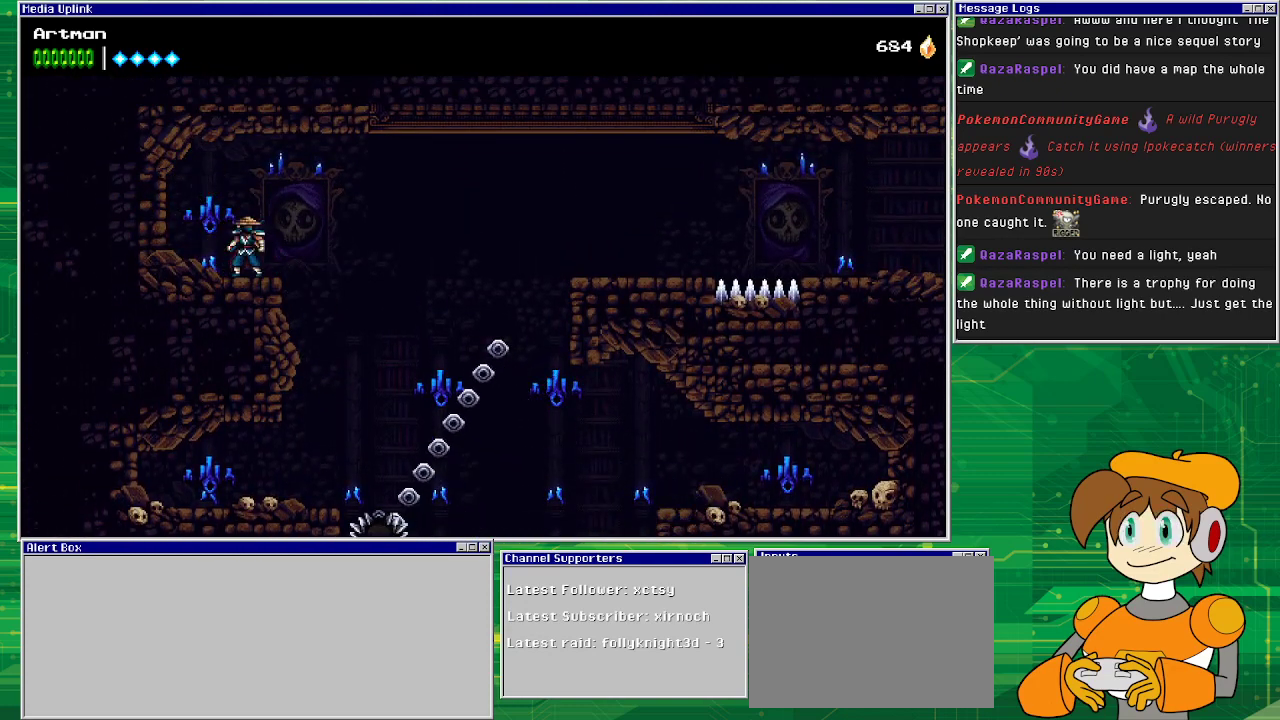
{"buttons": [], "events": []}
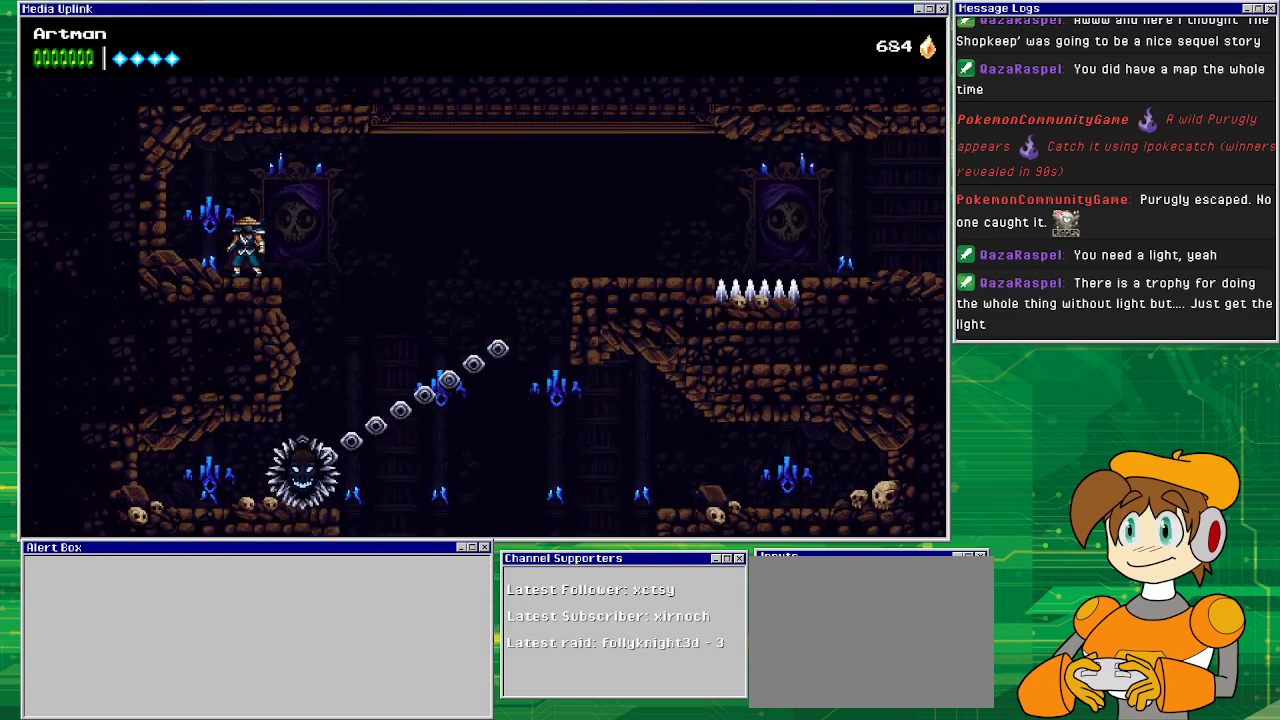
{"buttons": [], "events": []}
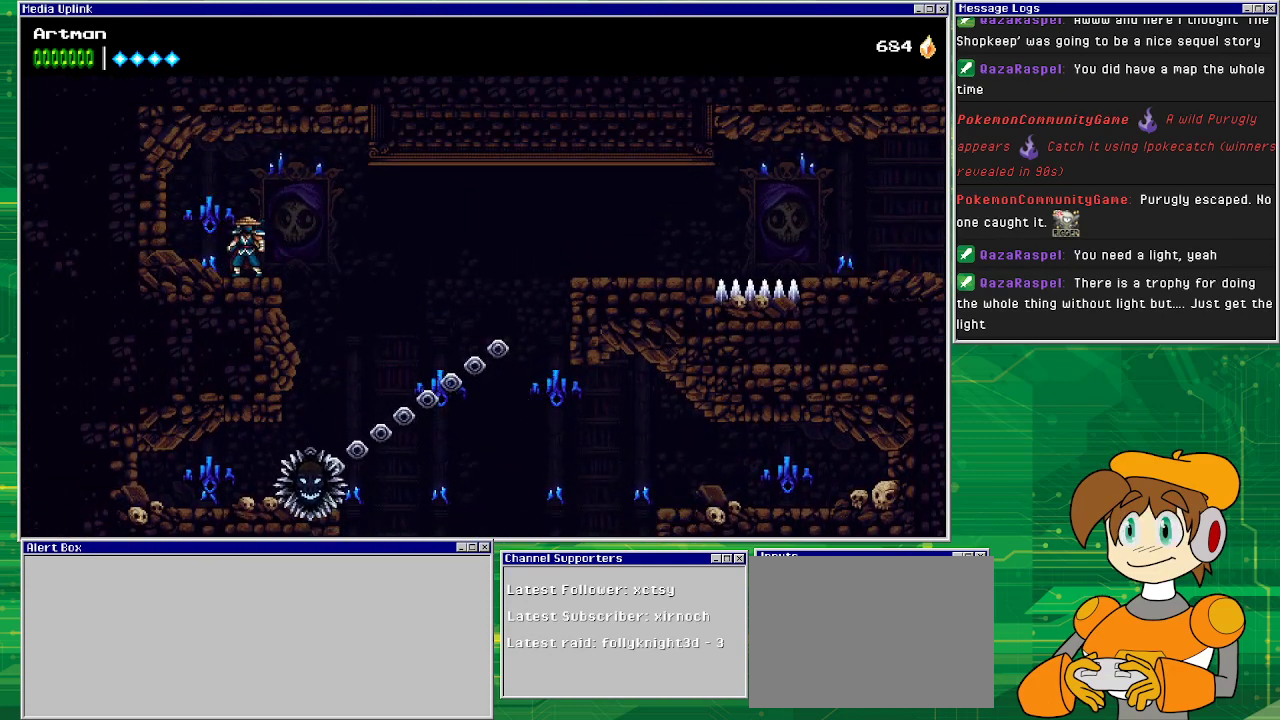
{"buttons": [], "events": []}
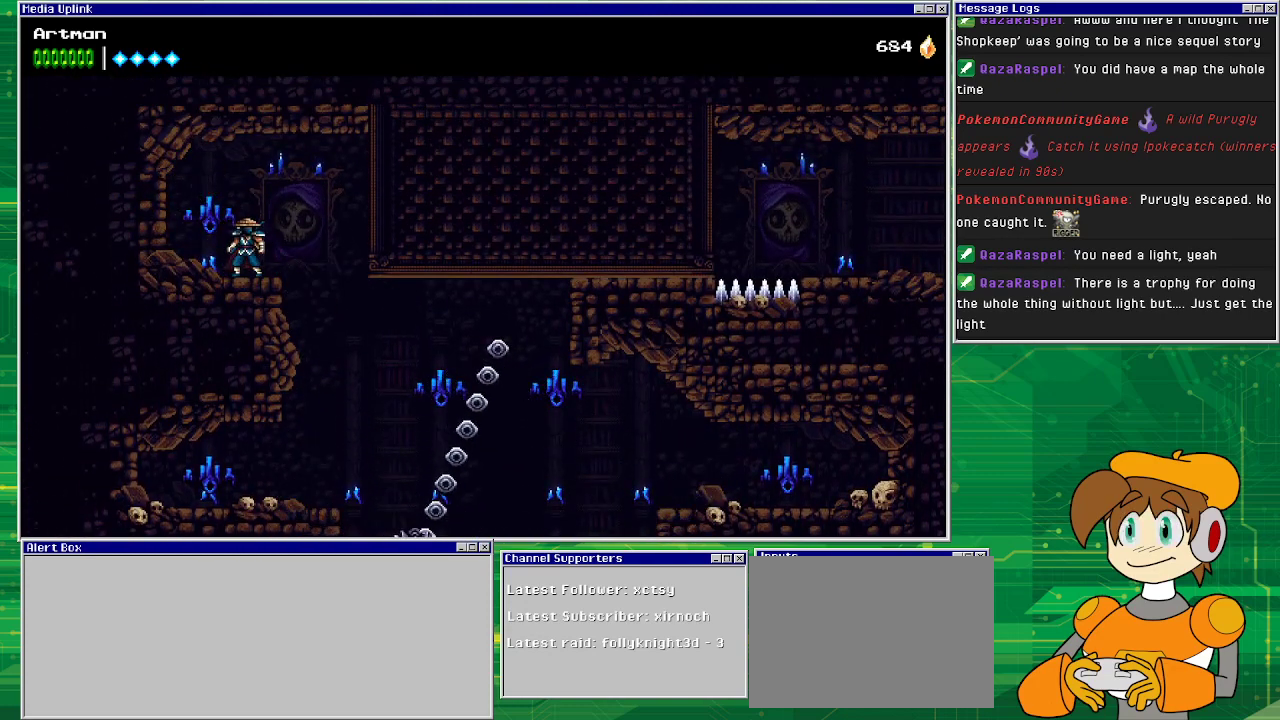
{"buttons": [], "events": [[167, "DPAD_RIGHT", "down"], [467, "DPAD_RIGHT", "up"]]}
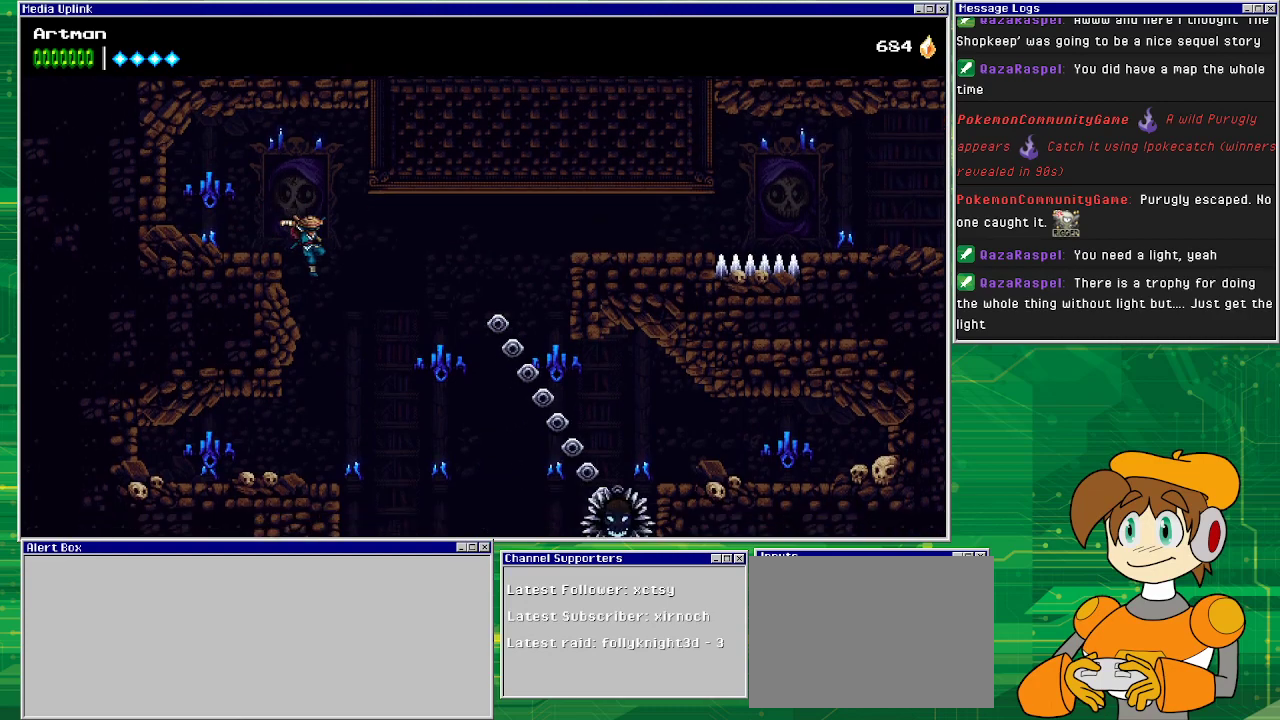
{"buttons": [], "events": [[67, "DPAD_LEFT", "down"], [233, "DPAD_LEFT", "up"]]}
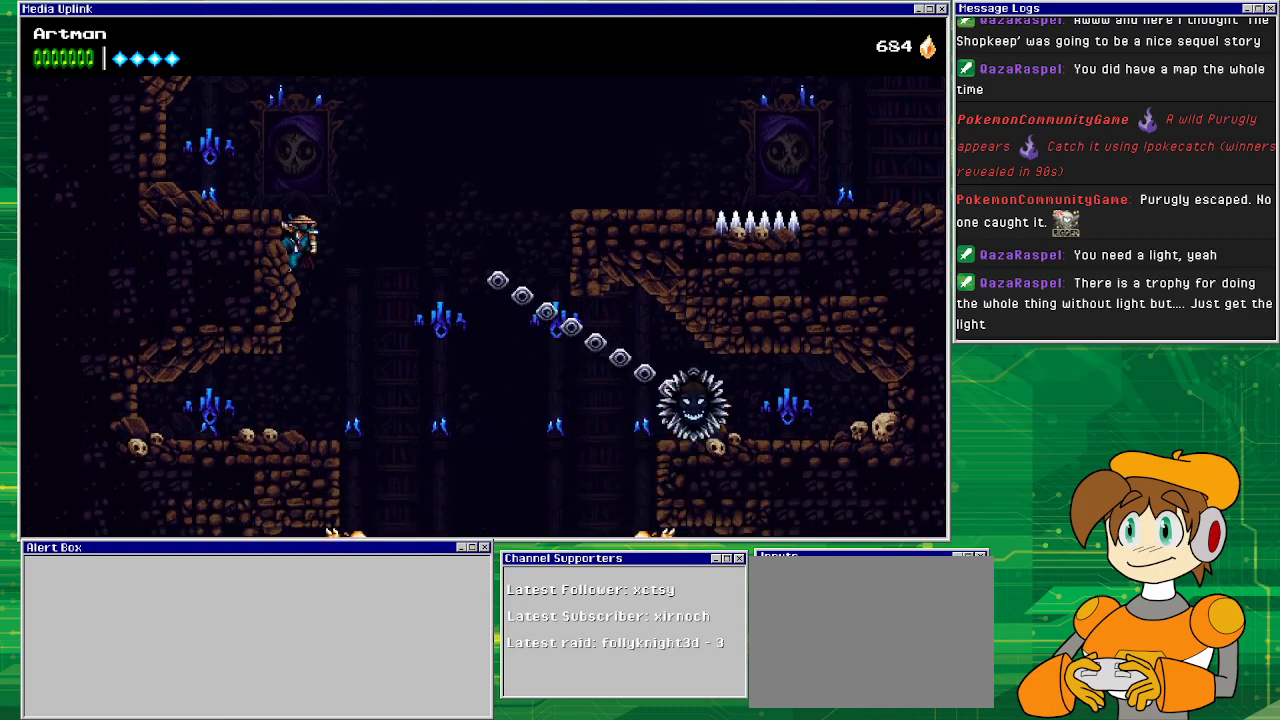
{"buttons": ["DPAD_RIGHT"], "events": [[100, "CROSS", "down"], [100, "DPAD_RIGHT", "down"], [467, "CROSS", "up"]]}
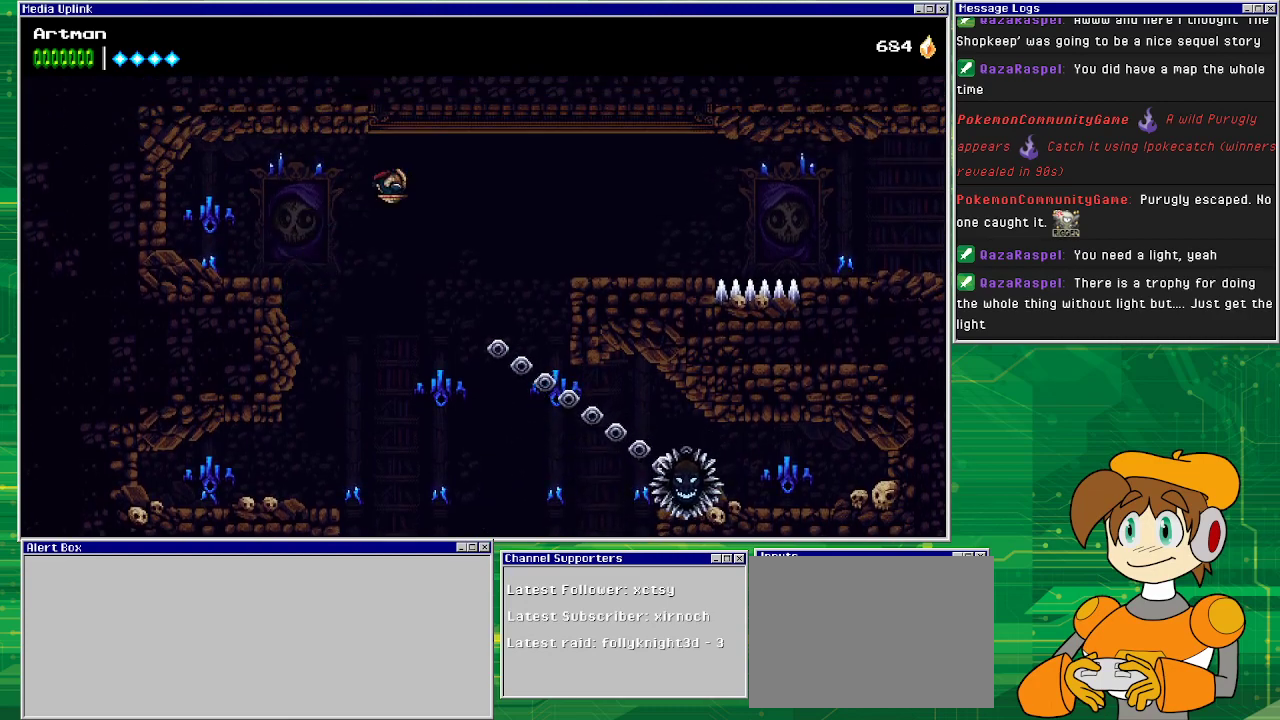
{"buttons": ["CROSS", "DPAD_RIGHT"], "events": [[100, "CROSS", "down"]]}
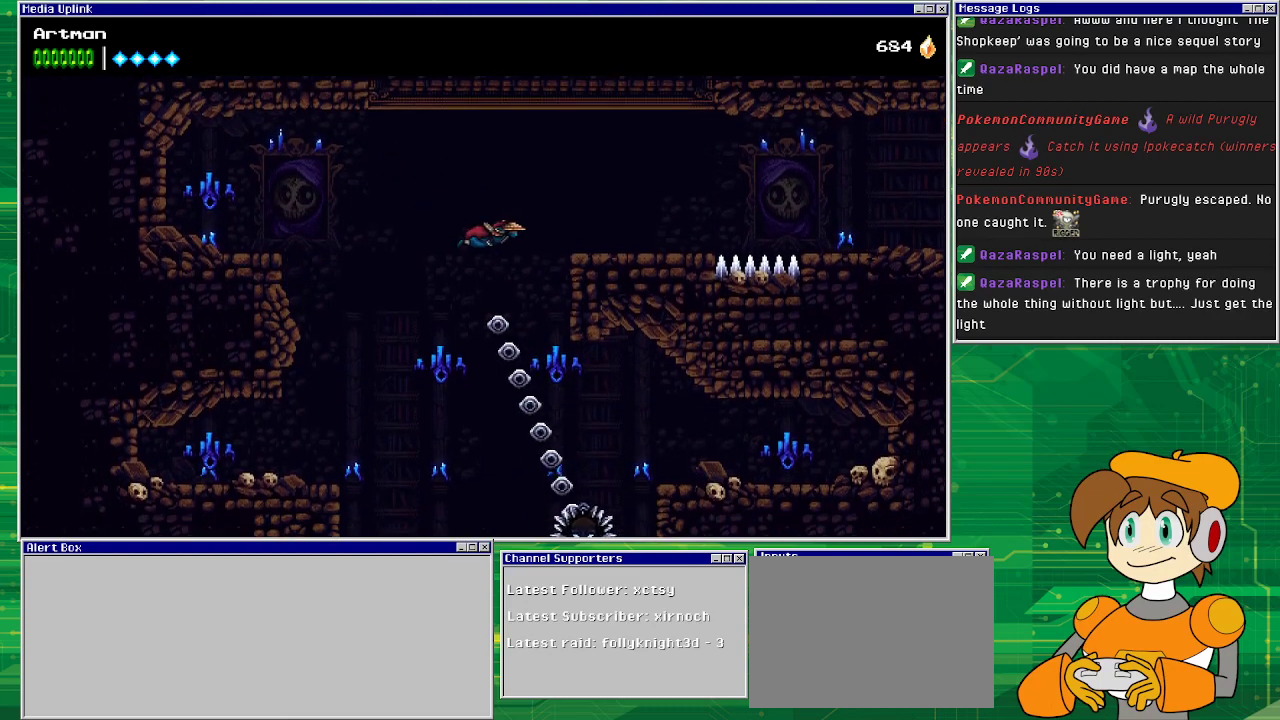
{"buttons": ["CROSS", "DPAD_RIGHT"], "events": [[400, "CROSS", "up"], [467, "CROSS", "down"]]}
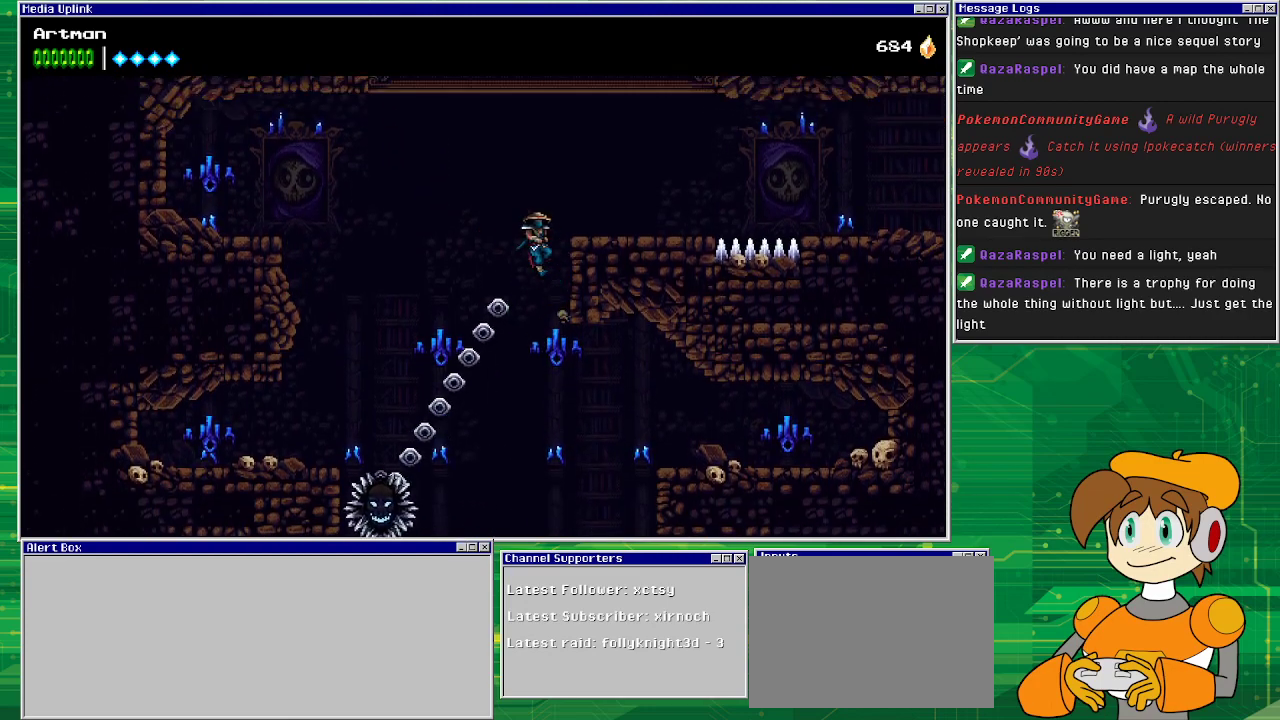
{"buttons": ["DPAD_RIGHT"], "events": [[267, "CROSS", "up"]]}
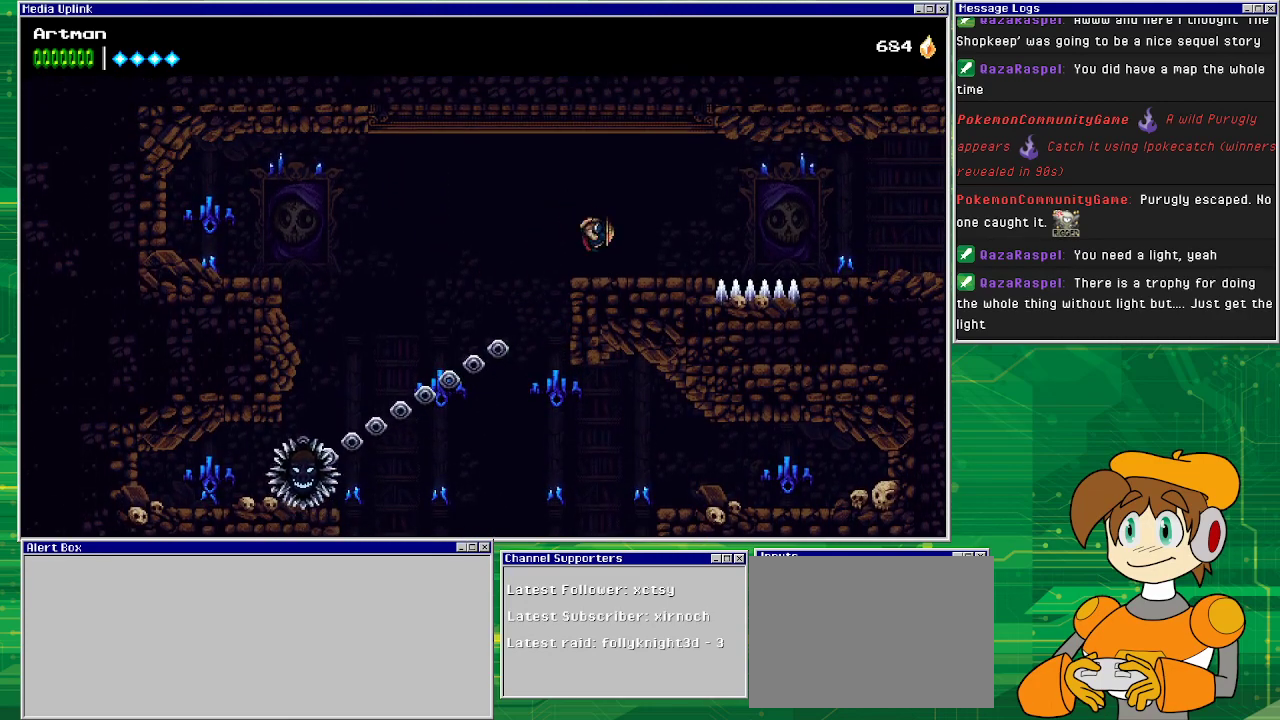
{"buttons": ["DPAD_RIGHT"], "events": []}
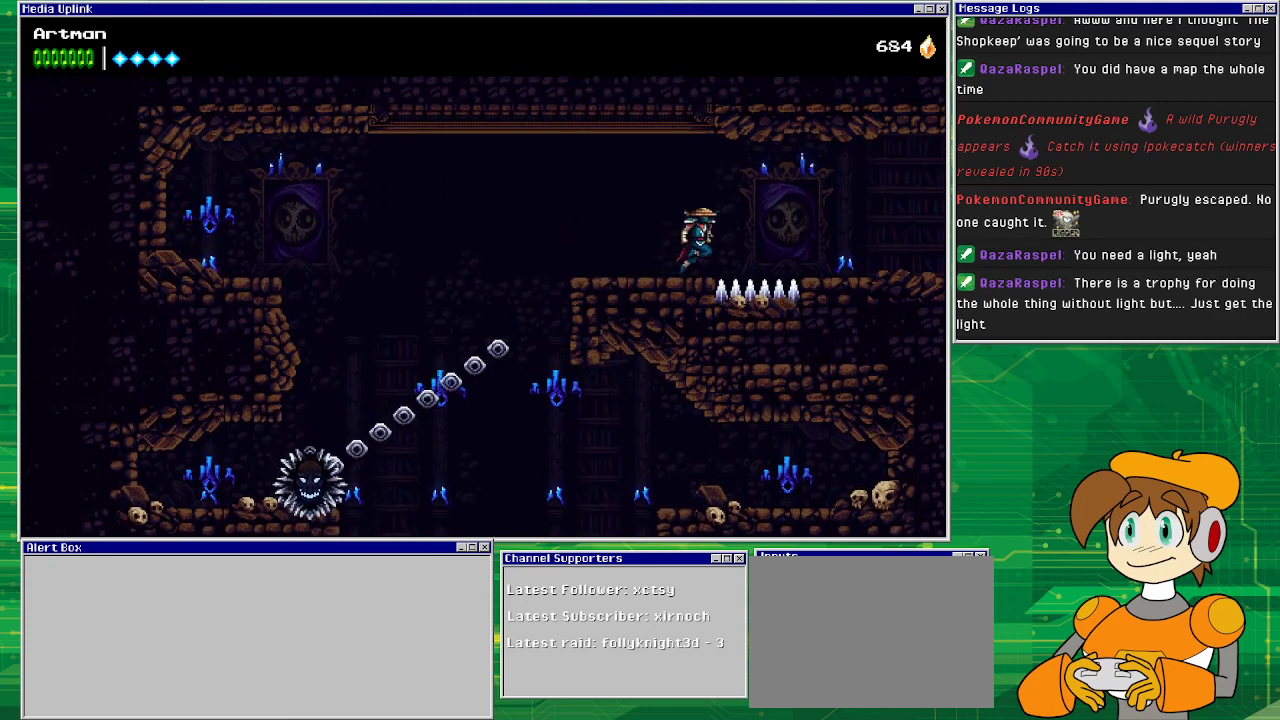
{"buttons": ["CROSS", "DPAD_RIGHT"], "events": [[33, "CROSS", "down"], [233, "CROSS", "up"], [400, "CROSS", "down"]]}
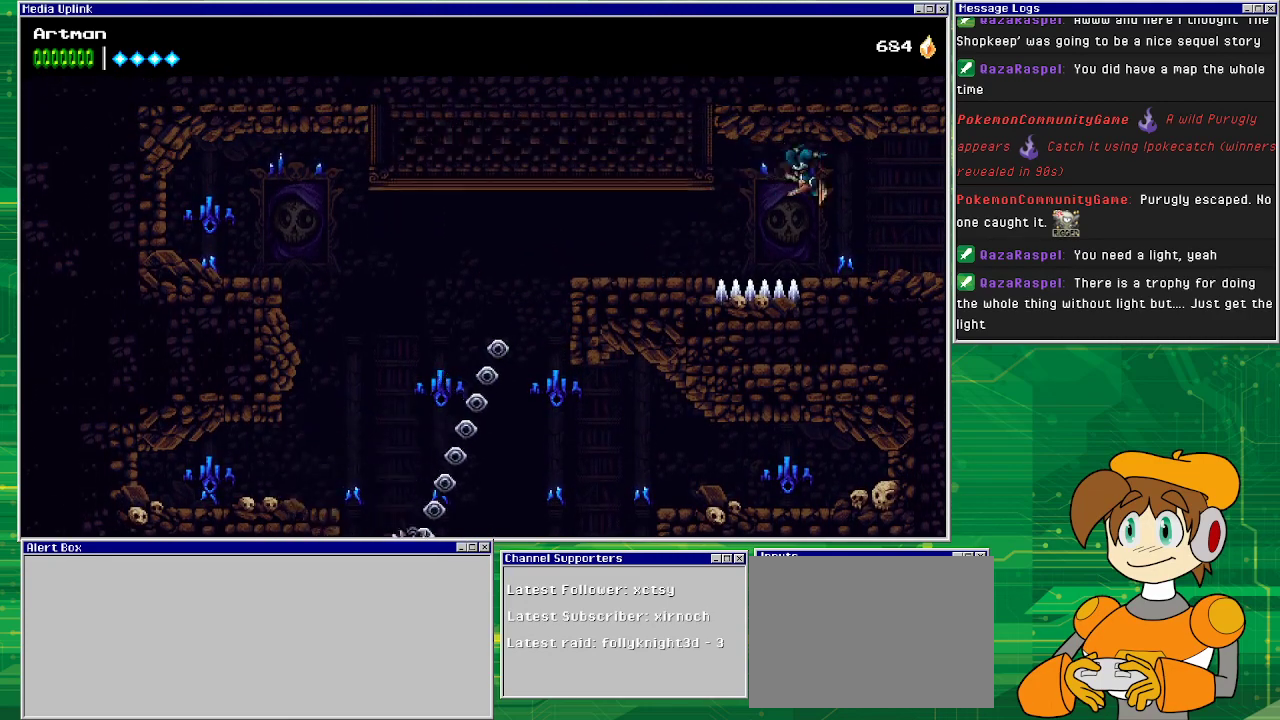
{"buttons": ["DPAD_RIGHT"], "events": [[133, "CROSS", "up"]]}
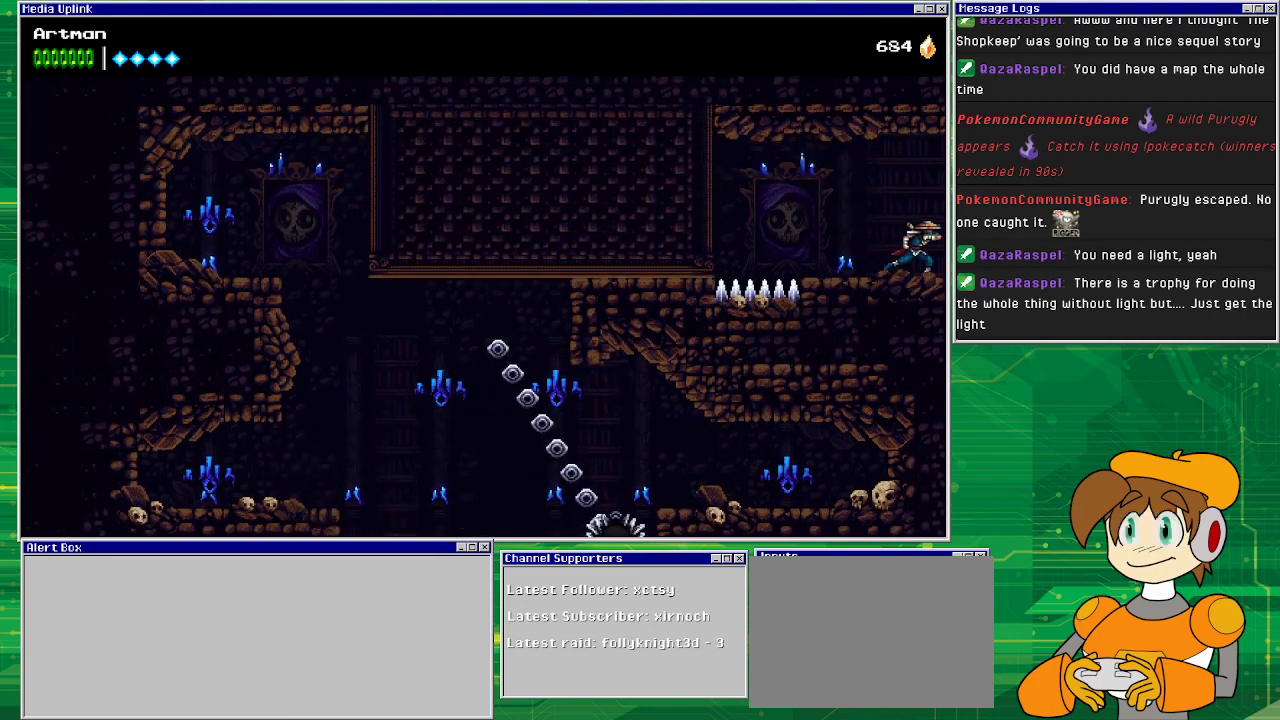
{"buttons": ["DPAD_RIGHT"], "events": []}
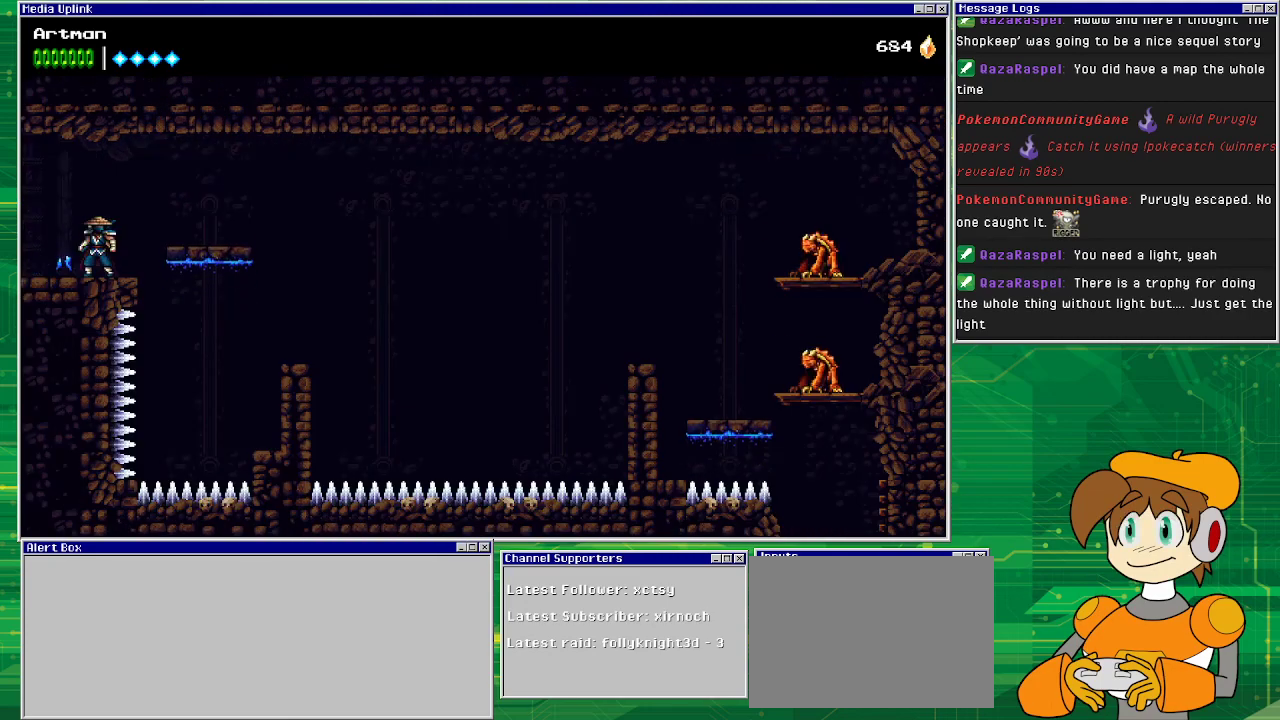
{"buttons": ["CROSS", "DPAD_RIGHT"], "events": [[33, "DPAD_RIGHT", "up"], [300, "DPAD_RIGHT", "down"], [333, "CROSS", "down"]]}
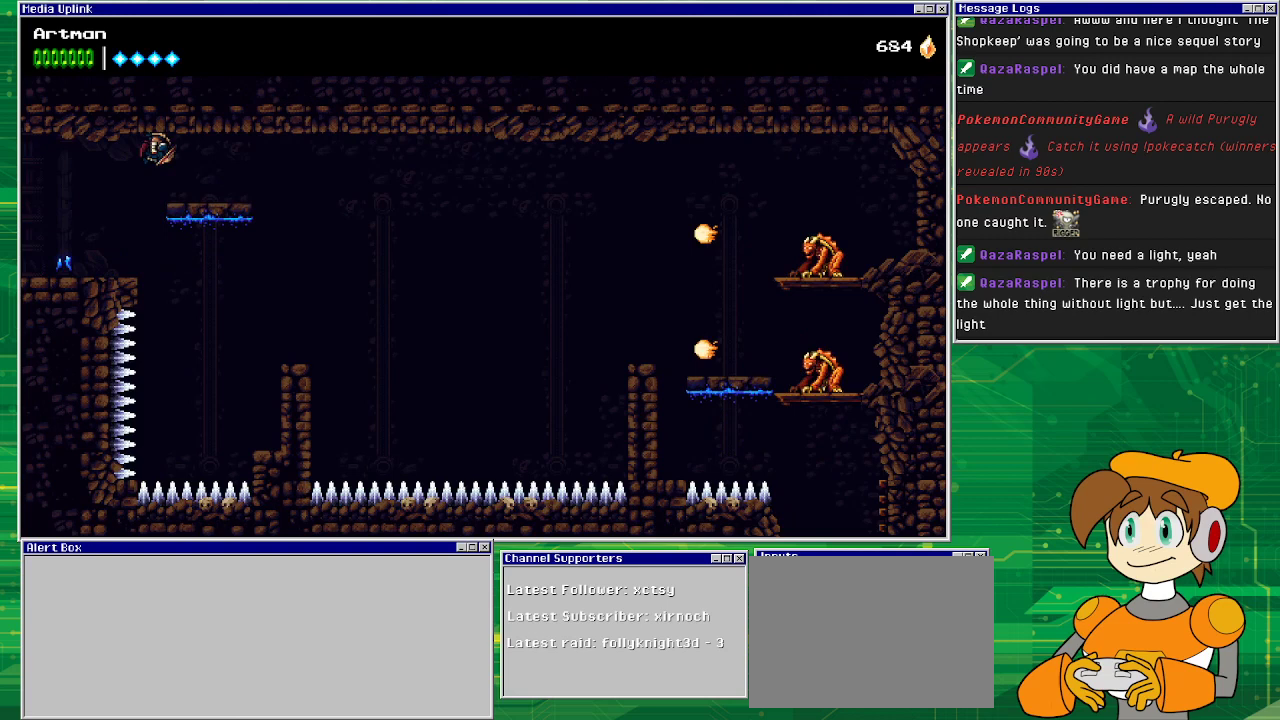
{"buttons": ["DPAD_RIGHT"], "events": [[67, "CROSS", "up"]]}
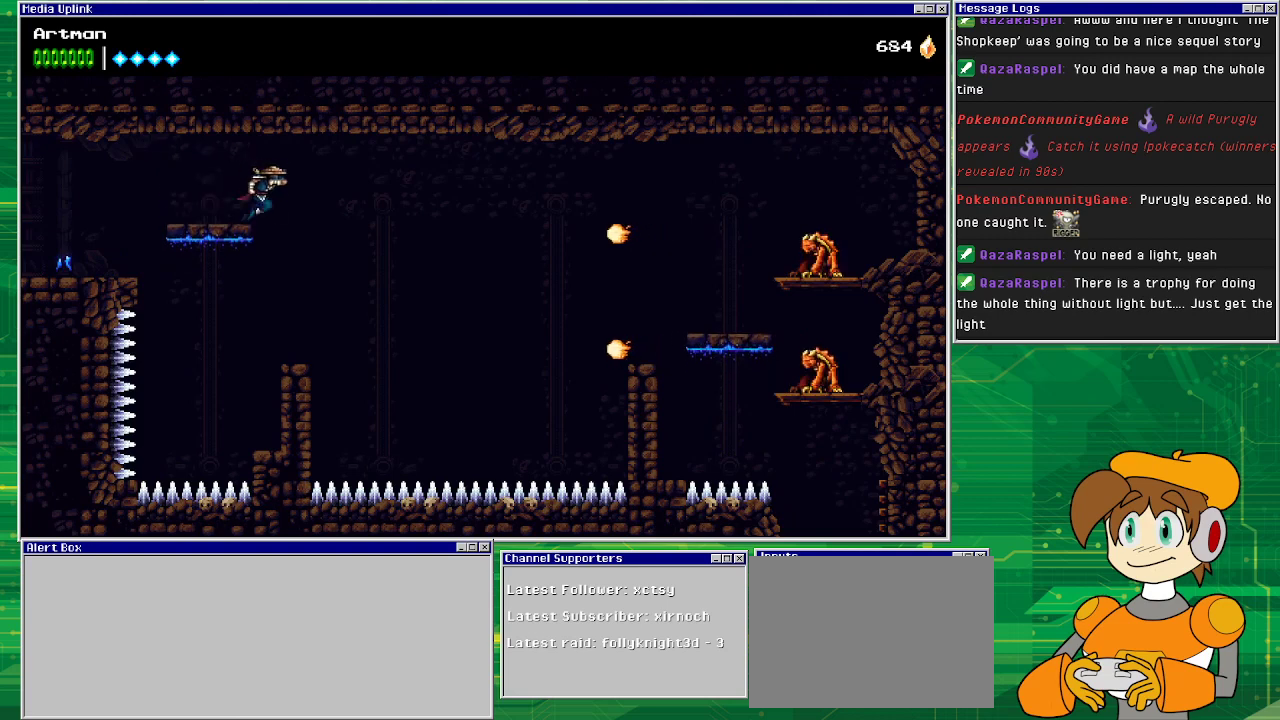
{"buttons": ["DPAD_RIGHT"], "events": [[167, "DPAD_RIGHT", "up"], [267, "DPAD_LEFT", "down"], [333, "DPAD_LEFT", "up"], [400, "DPAD_RIGHT", "down"]]}
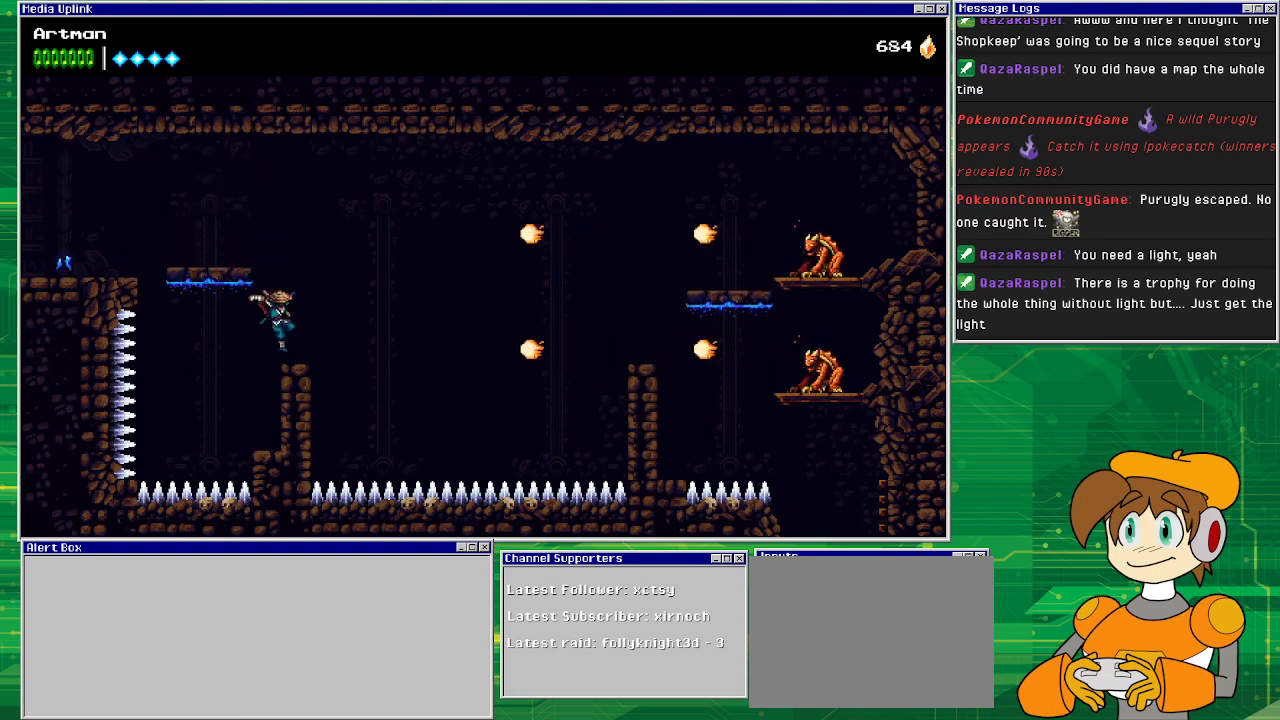
{"buttons": ["DPAD_RIGHT"], "events": [[33, "DPAD_RIGHT", "up"], [167, "DPAD_RIGHT", "down"], [300, "CROSS", "down"], [500, "CROSS", "up"]]}
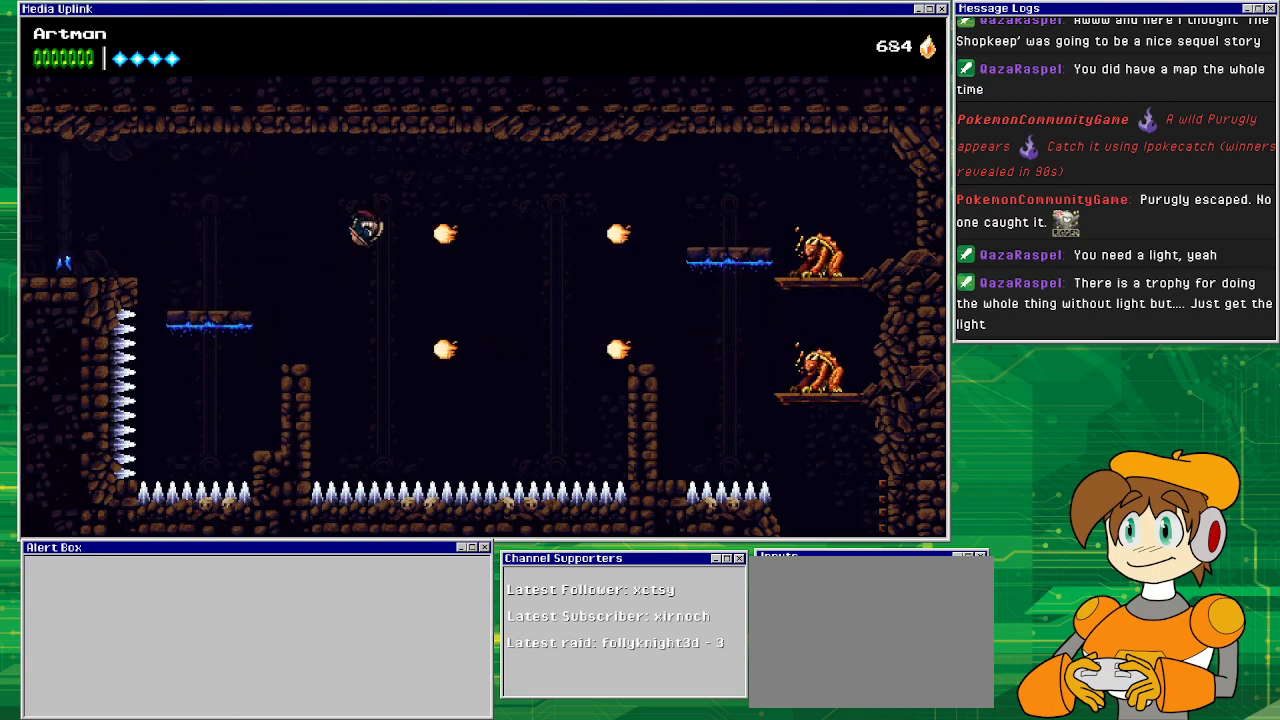
{"buttons": ["DPAD_RIGHT"], "events": [[100, "CROSS", "down"], [167, "SQUARE", "down"], [433, "SQUARE", "up"], [467, "CROSS", "up"]]}
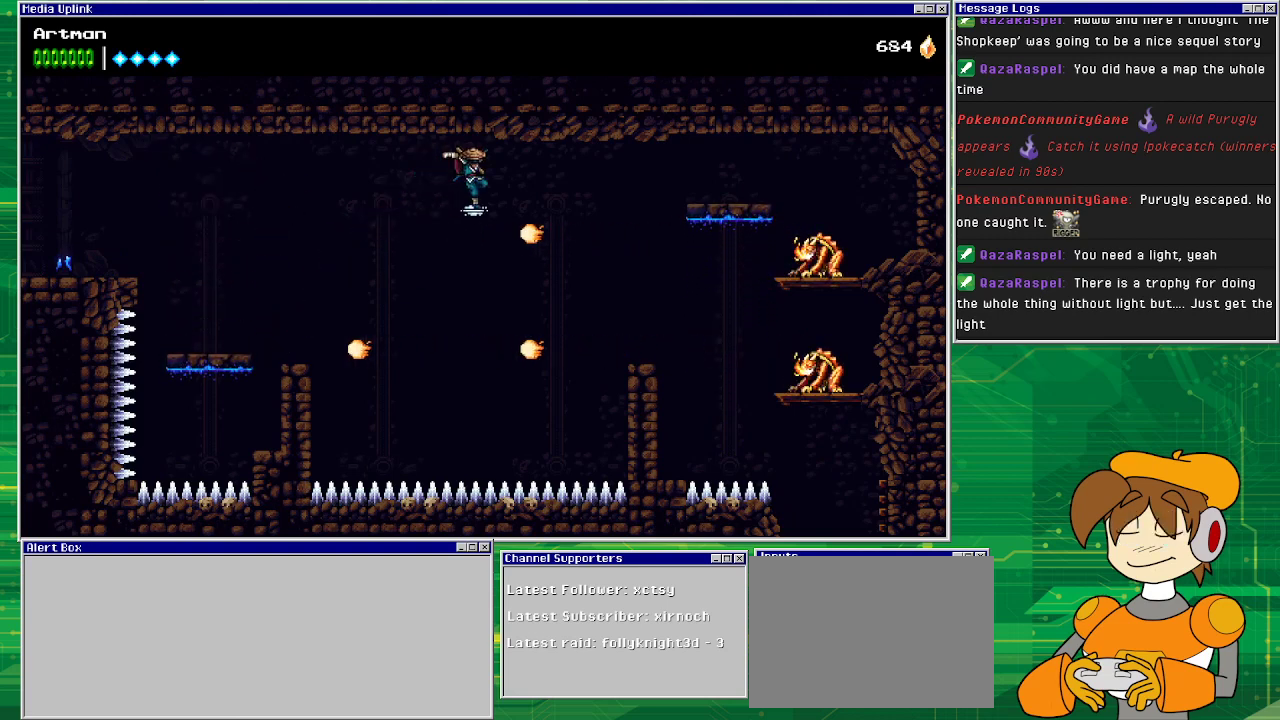
{"buttons": ["DPAD_RIGHT"], "events": [[67, "CROSS", "down"], [167, "SQUARE", "down"], [400, "SQUARE", "up"], [467, "CROSS", "up"]]}
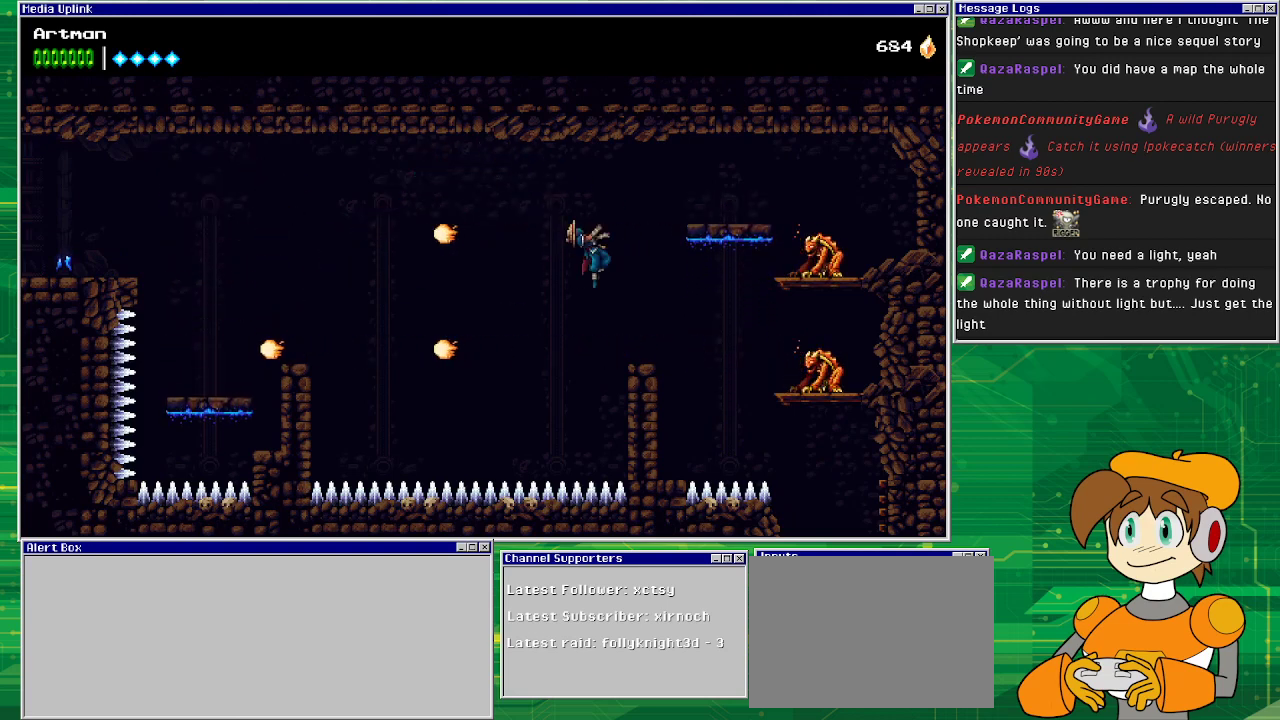
{"buttons": [], "events": [[67, "CROSS", "down"], [433, "DPAD_RIGHT", "up"], [500, "CROSS", "up"]]}
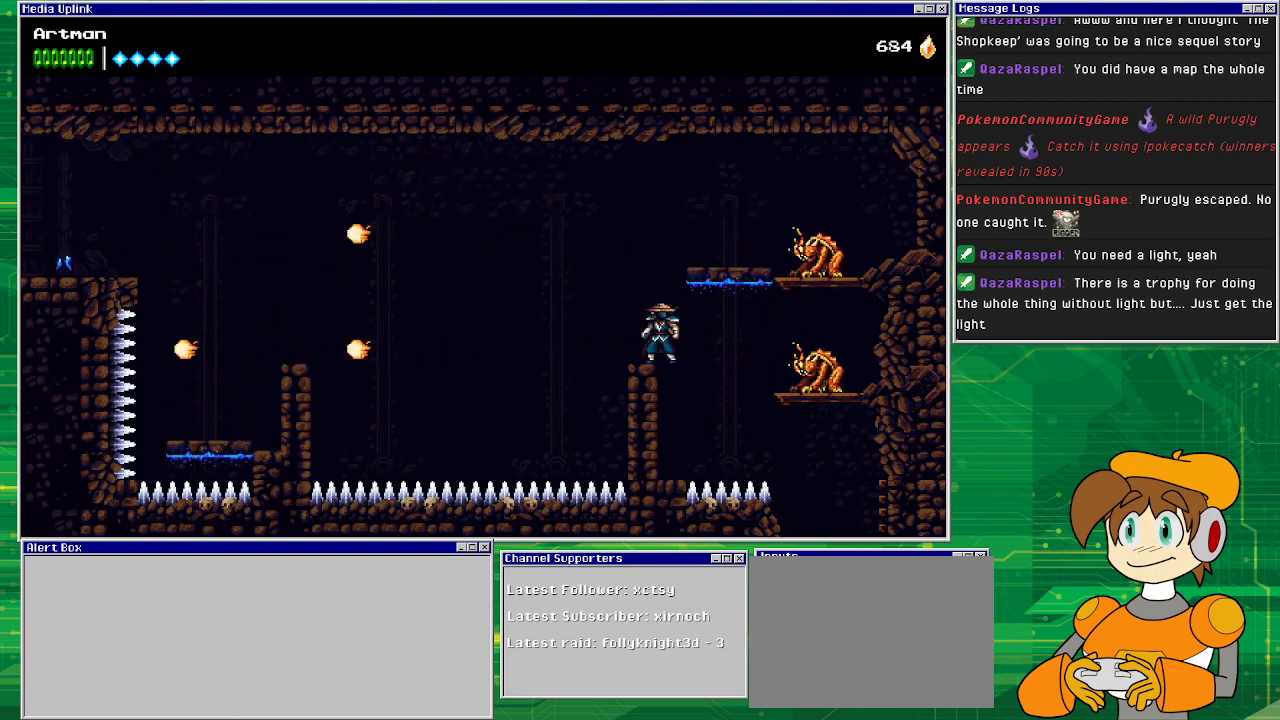
{"buttons": ["CROSS", "DPAD_RIGHT"], "events": [[67, "DPAD_LEFT", "down"], [233, "DPAD_LEFT", "up"], [267, "CROSS", "down"], [300, "DPAD_RIGHT", "down"]]}
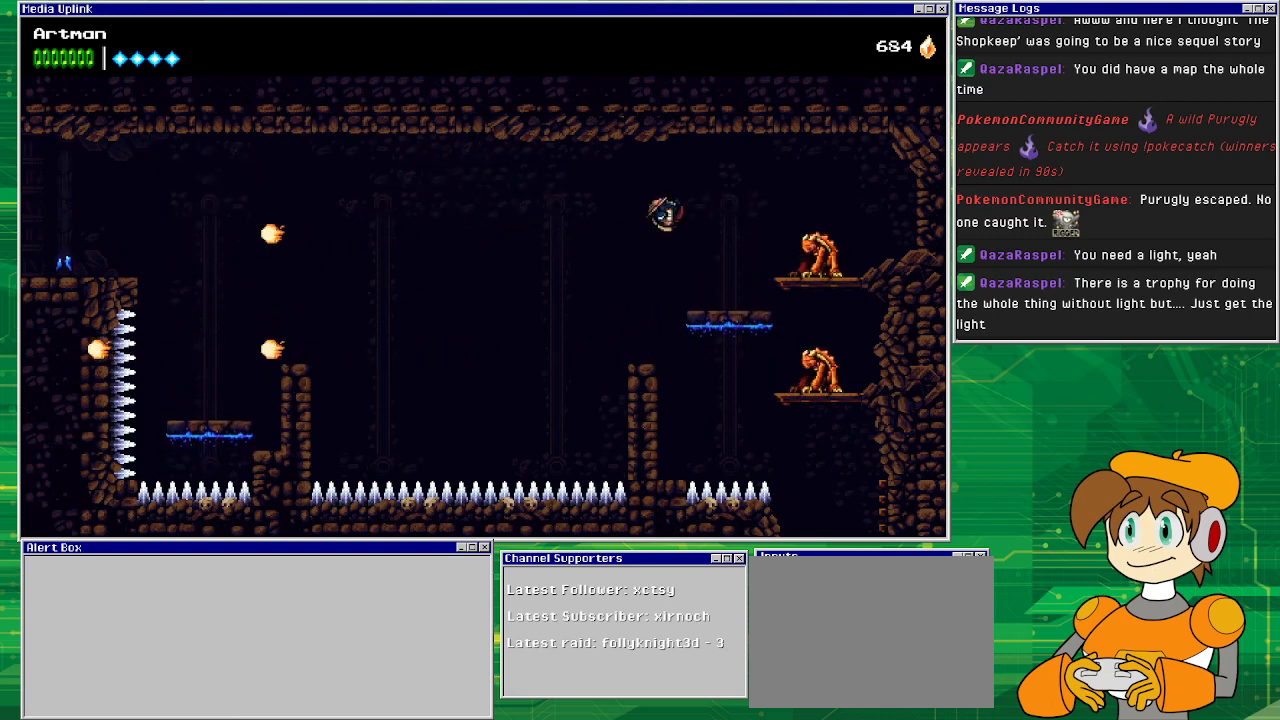
{"buttons": ["CROSS", "SQUARE"], "events": [[133, "CROSS", "up"], [300, "CROSS", "down"], [367, "DPAD_RIGHT", "up"], [367, "SQUARE", "down"]]}
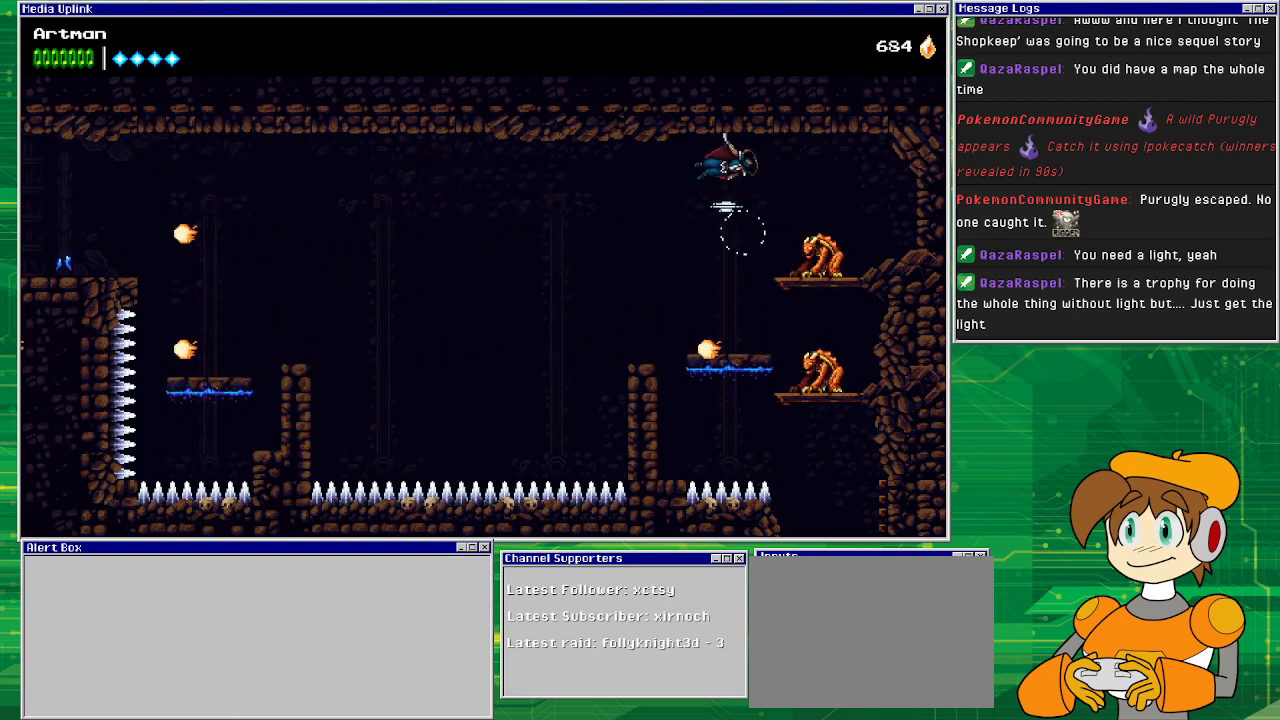
{"buttons": ["CROSS", "SQUARE", "DPAD_RIGHT"], "events": [[33, "DPAD_RIGHT", "down"], [133, "CROSS", "up"], [133, "SQUARE", "up"], [367, "CROSS", "down"], [400, "SQUARE", "down"]]}
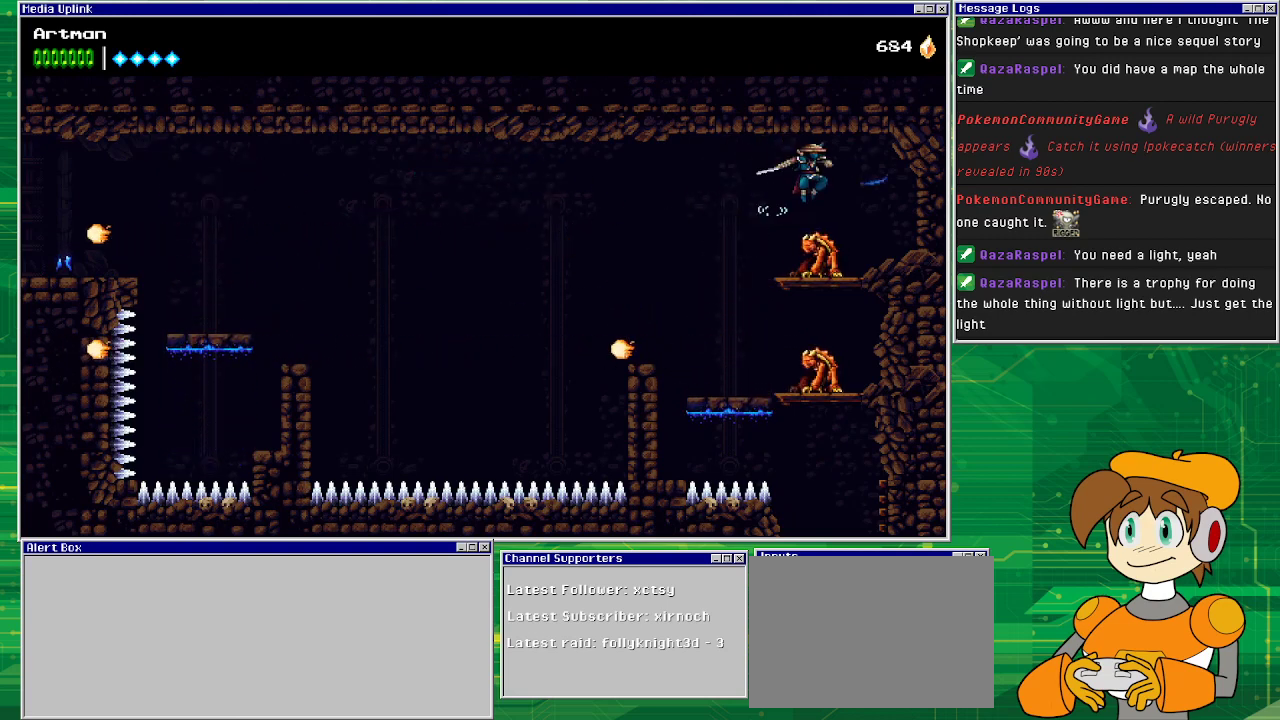
{"buttons": ["CROSS", "DPAD_RIGHT"], "events": [[133, "SQUARE", "up"], [267, "SQUARE", "down"], [467, "SQUARE", "up"]]}
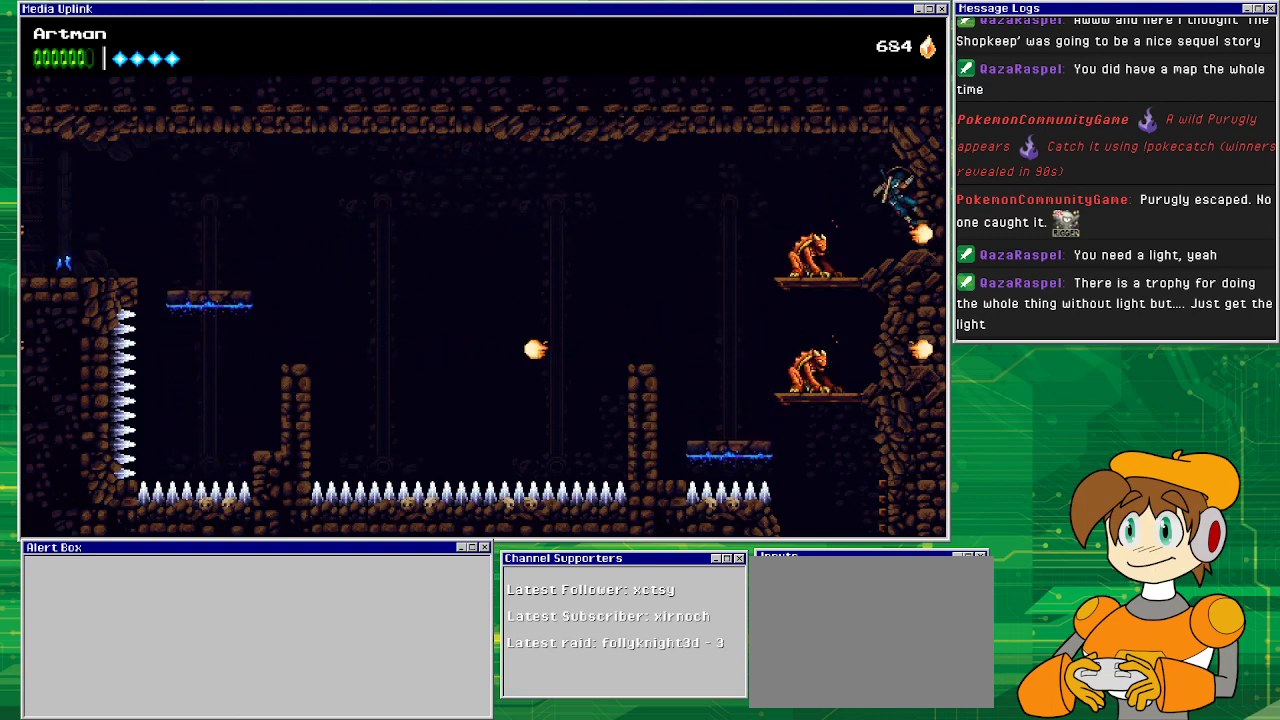
{"buttons": ["DPAD_LEFT"], "events": [[33, "CROSS", "up"], [100, "DPAD_RIGHT", "up"], [167, "DPAD_LEFT", "down"], [333, "SQUARE", "down"], [467, "SQUARE", "up"]]}
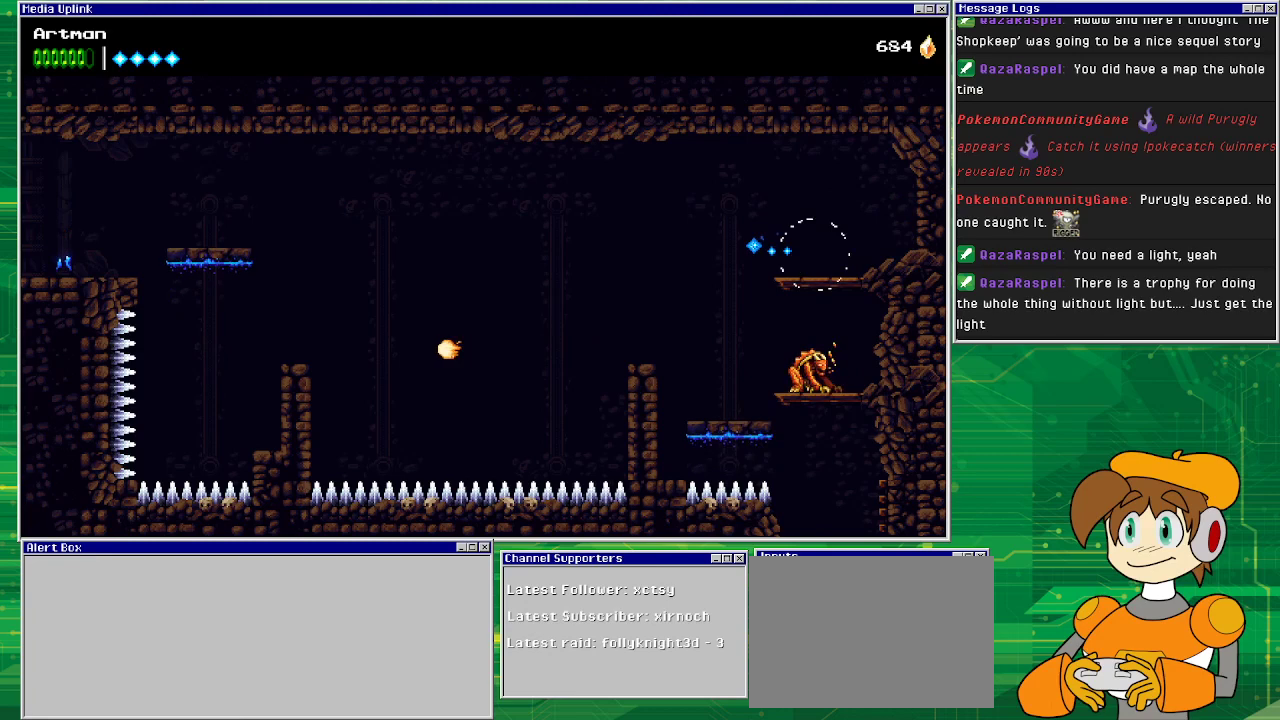
{"buttons": ["DPAD_LEFT"], "events": []}
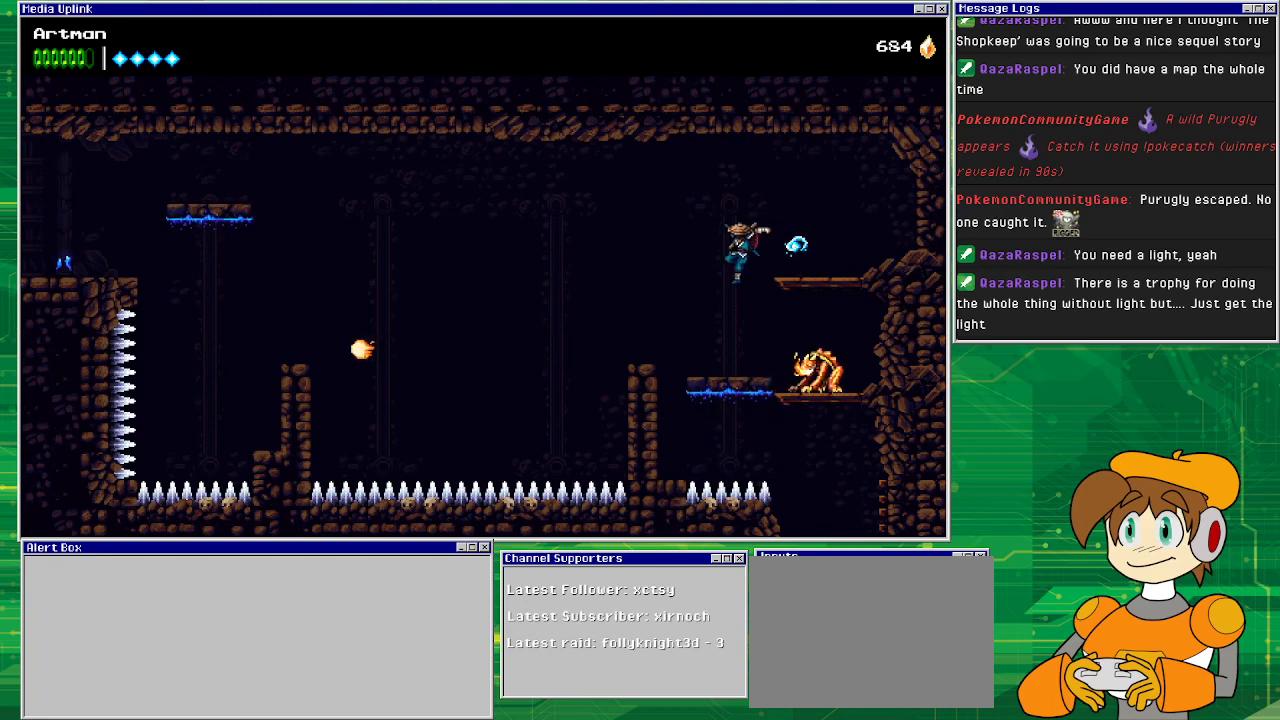
{"buttons": ["DPAD_RIGHT"], "events": [[167, "DPAD_LEFT", "up"], [233, "DPAD_RIGHT", "down"], [400, "SQUARE", "down"], [467, "SQUARE", "up"]]}
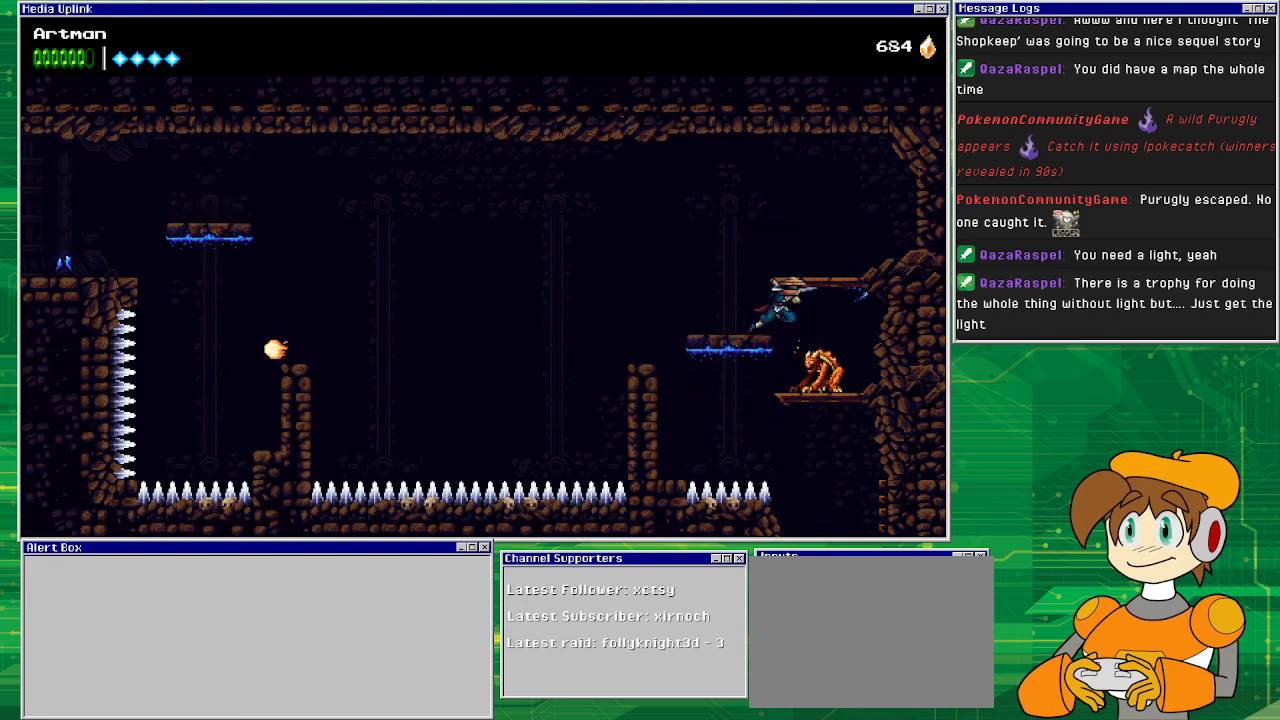
{"buttons": ["CROSS", "DPAD_RIGHT"], "events": [[333, "CROSS", "down"]]}
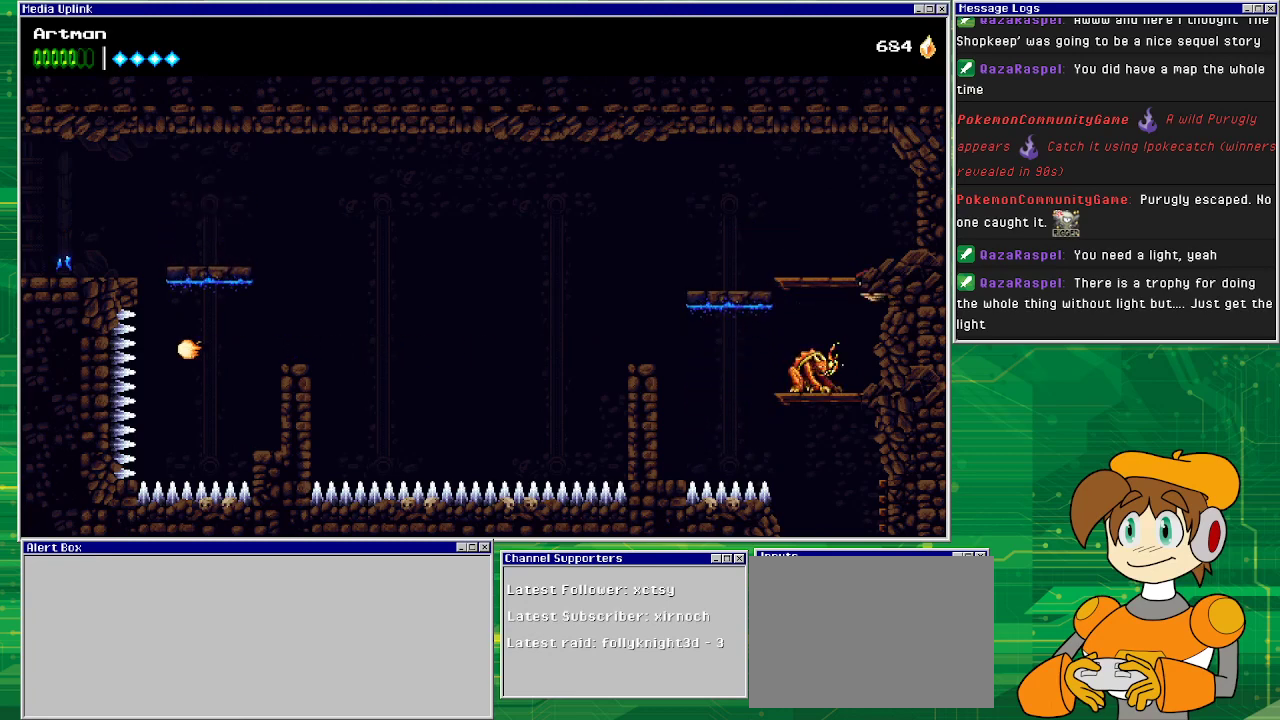
{"buttons": ["SQUARE", "DPAD_LEFT"], "events": [[33, "CROSS", "up"], [233, "DPAD_RIGHT", "up"], [433, "DPAD_LEFT", "down"], [500, "SQUARE", "down"]]}